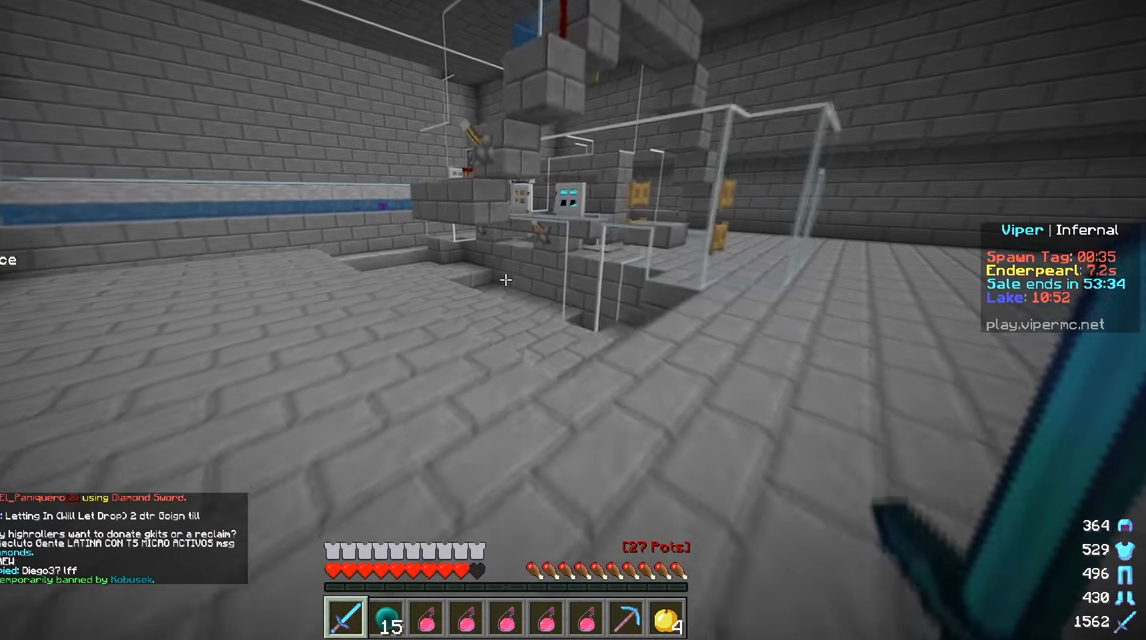
Gameplay with keyboard and mouse; each line is a JSON object with the keys and mouse buttons held at the frame after it. "events" lists presses ("down") and releases ("up") of "a", "d", "s", "w", "mouse_left" and "mouse_right" between this image and that frame as [ms after this image, input, new state], when the widget could be followed in between. "mouse_left", "mouse_right" = the "left", "right" buttons of the "mouse" list. No other keys are recorded. Fast repeated clicks can show as one long hold. Mouse movement is not recorded.
{"keys": ["w"], "mouse": [], "events": []}
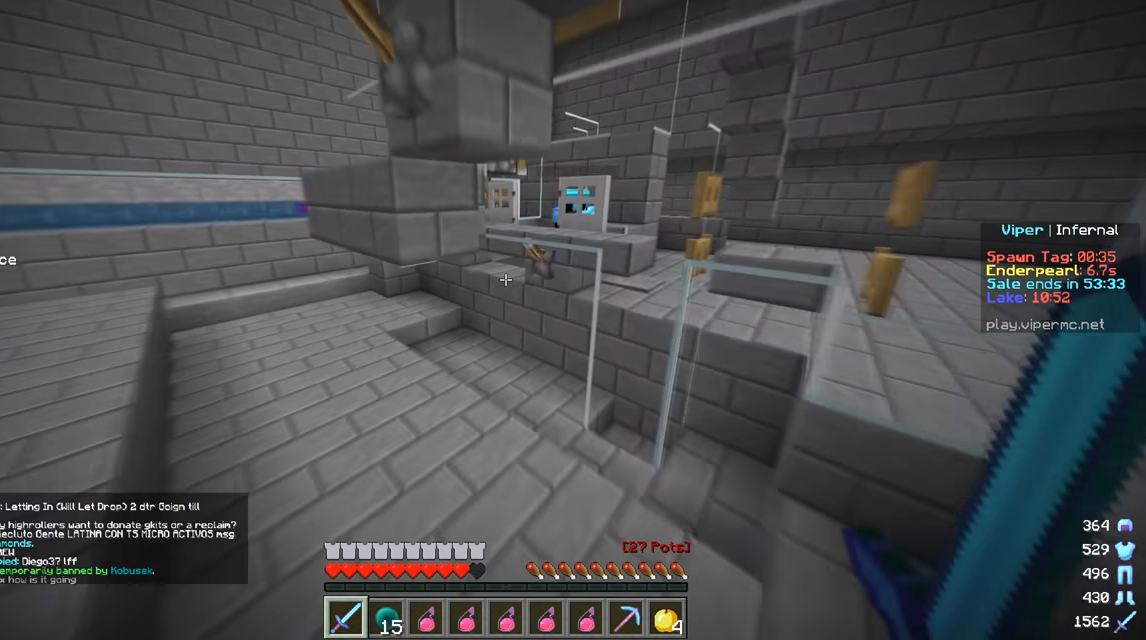
{"keys": [], "mouse": ["right"], "events": [[50, "a", "down"], [133, "w", "up"], [167, "s", "down"], [350, "a", "up"], [400, "s", "up"], [484, "mouse_right", "down"]]}
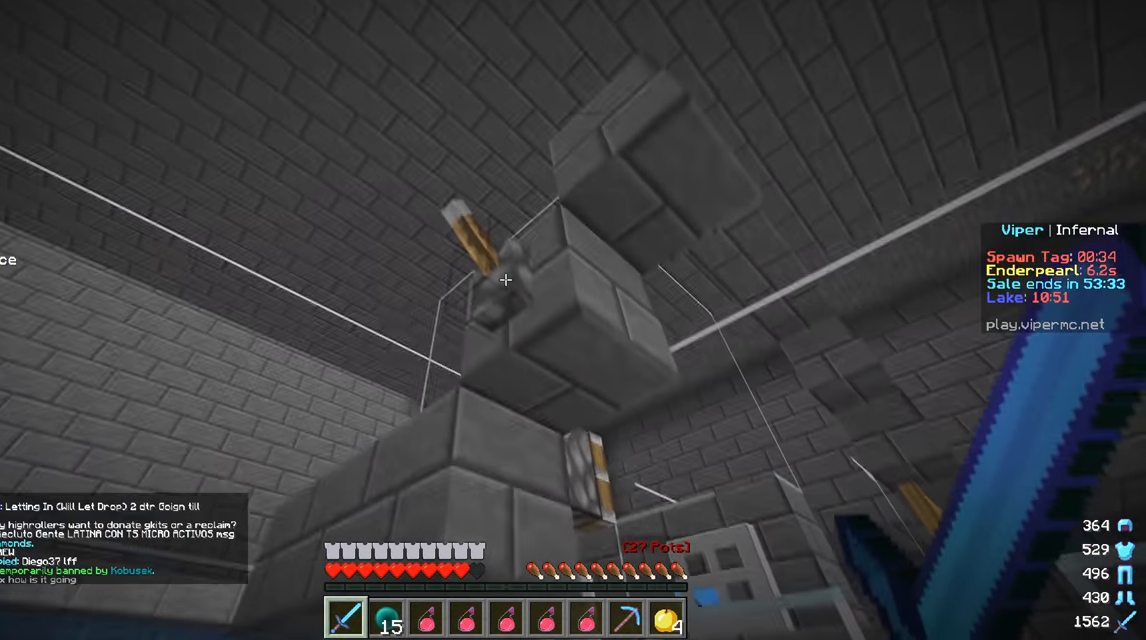
{"keys": ["w"], "mouse": [], "events": [[101, "mouse_right", "up"], [284, "w", "down"]]}
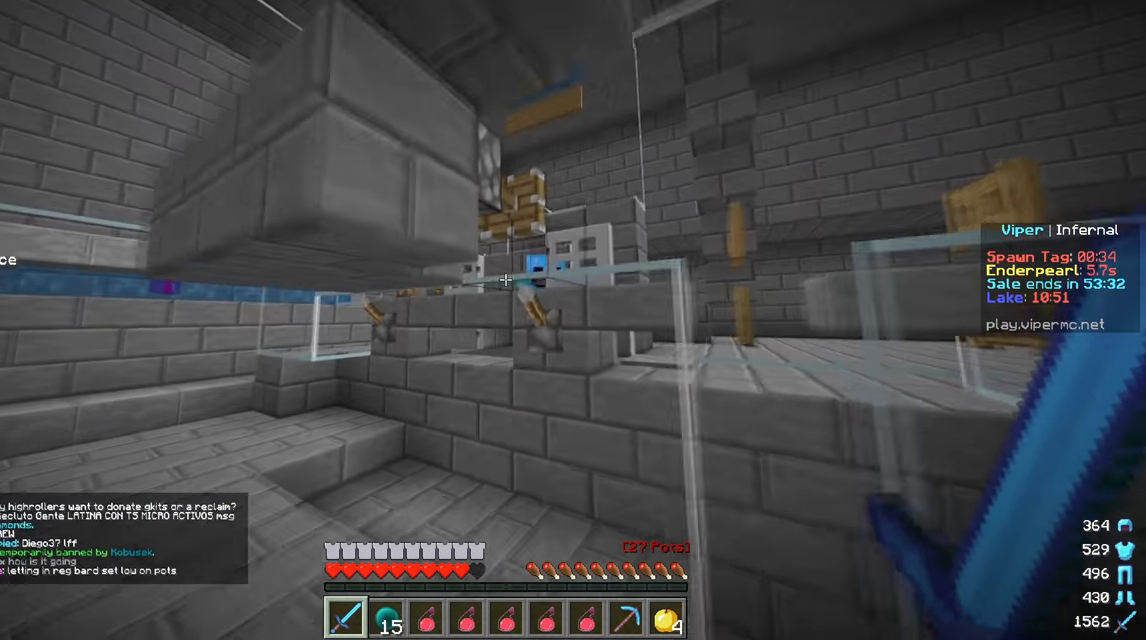
{"keys": [], "mouse": ["right"], "events": [[150, "w", "up"], [183, "a", "down"], [350, "a", "up"], [467, "mouse_right", "down"]]}
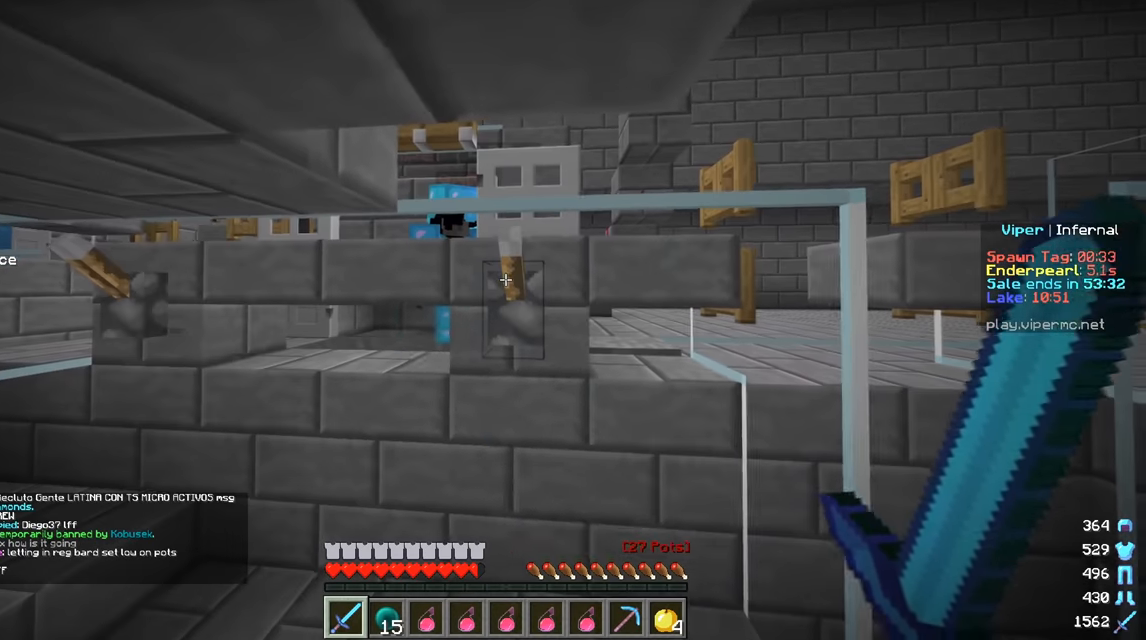
{"keys": ["a", "w"], "mouse": ["left"], "events": [[34, "w", "down"], [84, "a", "down"], [117, "mouse_right", "up"], [267, "w", "up"], [351, "w", "down"], [468, "mouse_left", "down"]]}
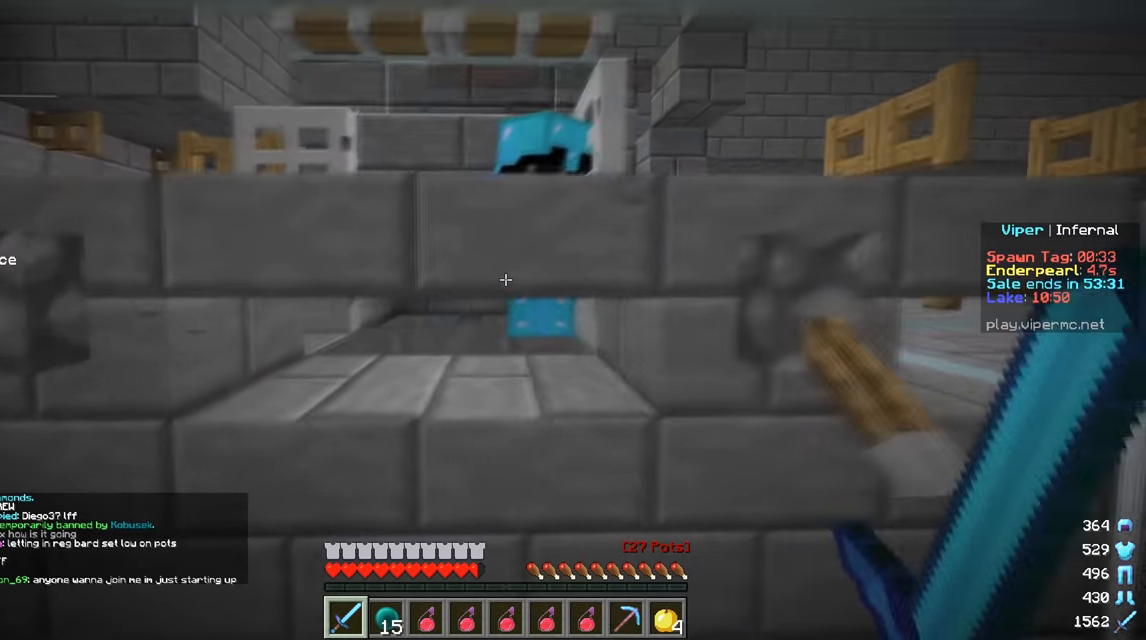
{"keys": [], "mouse": [], "events": [[17, "a", "up"], [100, "w", "up"], [150, "mouse_left", "up"], [300, "mouse_right", "down"], [434, "mouse_right", "up"]]}
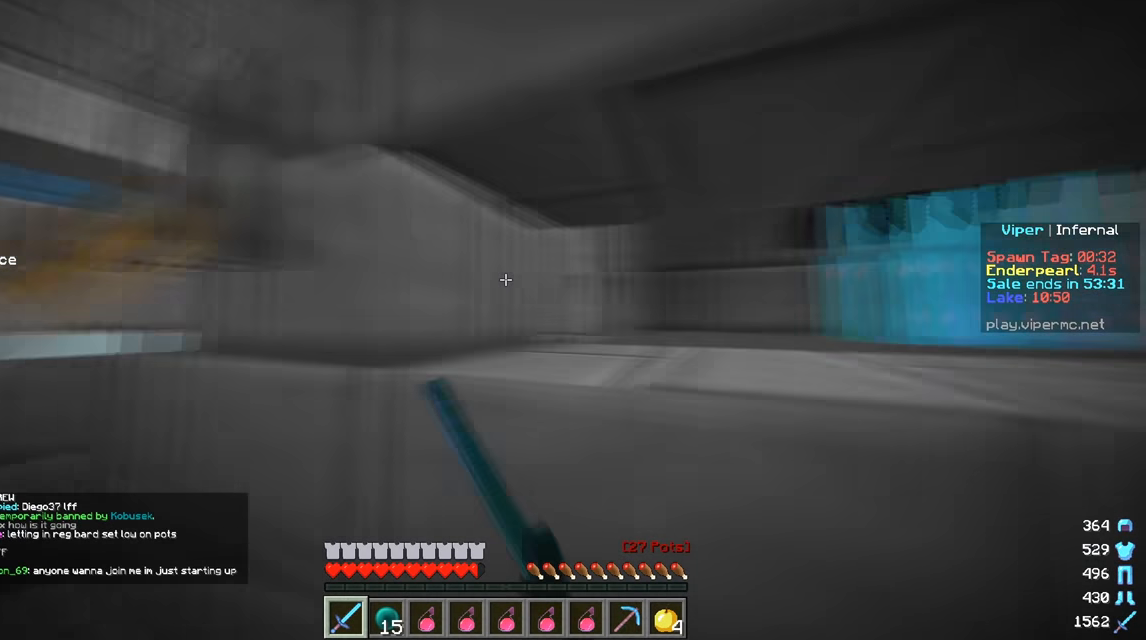
{"keys": [], "mouse": ["left"], "events": [[101, "mouse_left", "down"], [117, "w", "down"], [418, "w", "up"]]}
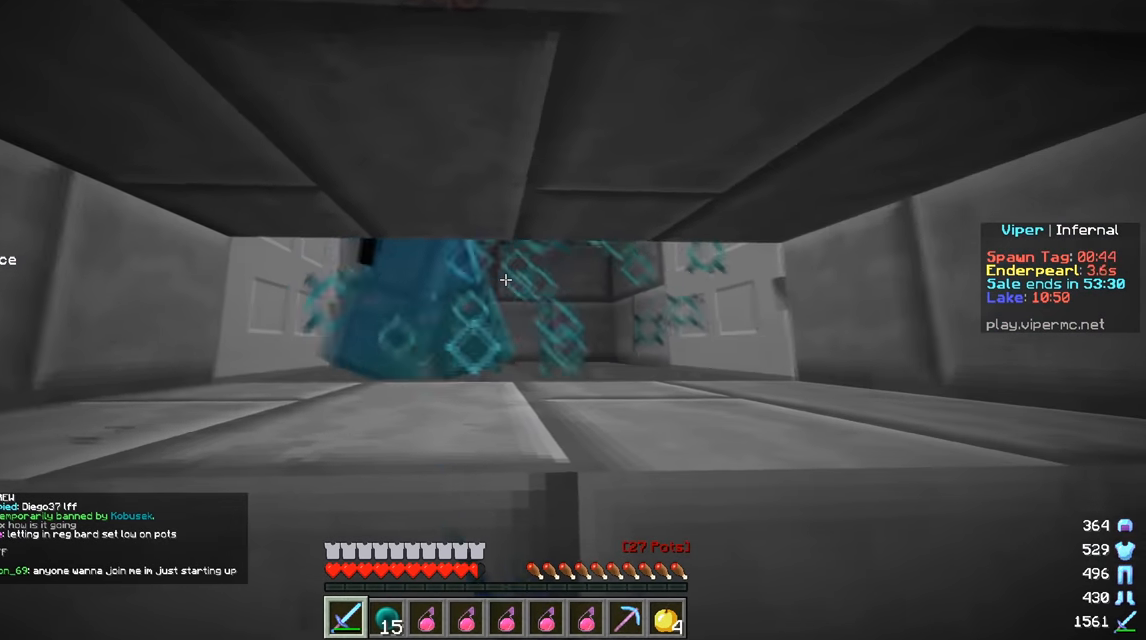
{"keys": [], "mouse": ["left"], "events": [[183, "w", "down"], [334, "w", "up"]]}
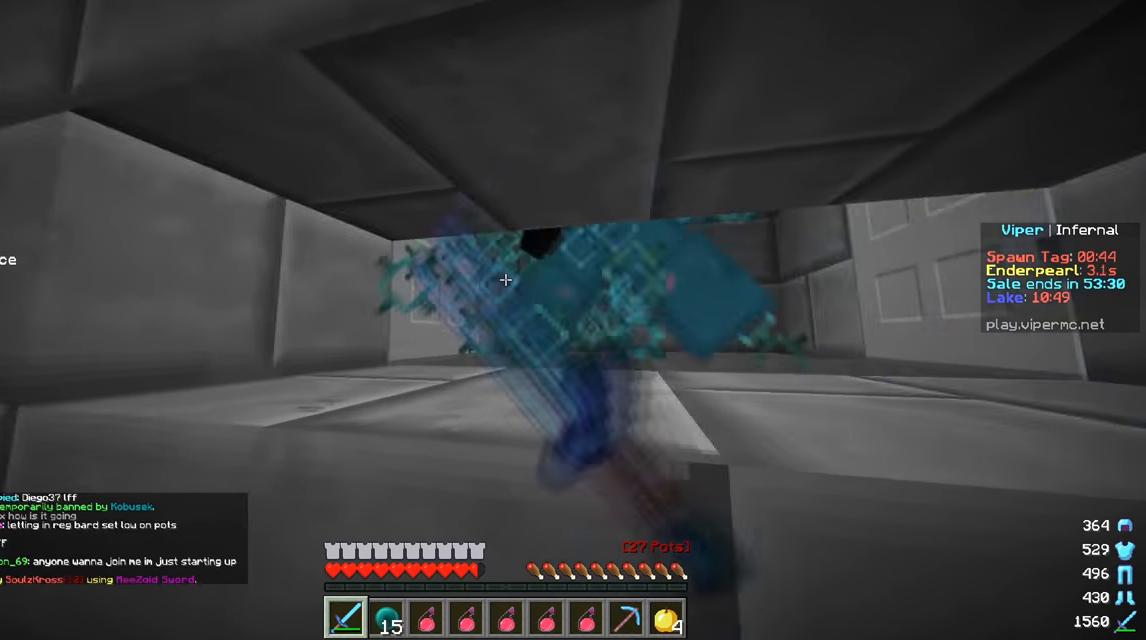
{"keys": [], "mouse": ["left"], "events": []}
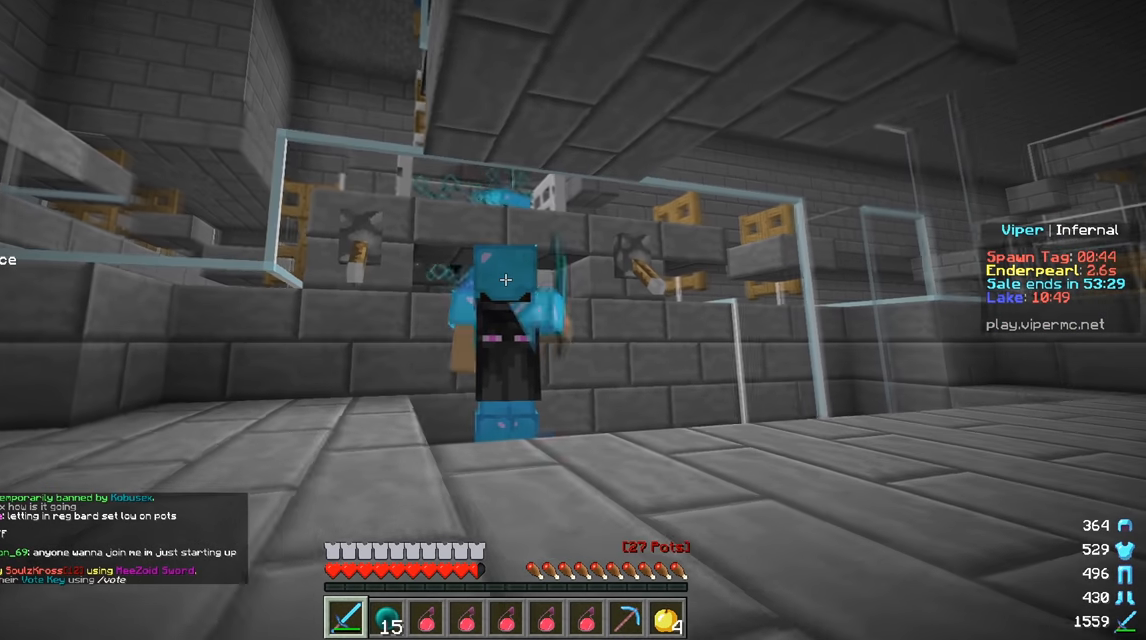
{"keys": ["d", "w"], "mouse": ["left"], "events": [[384, "w", "down"], [434, "d", "down"]]}
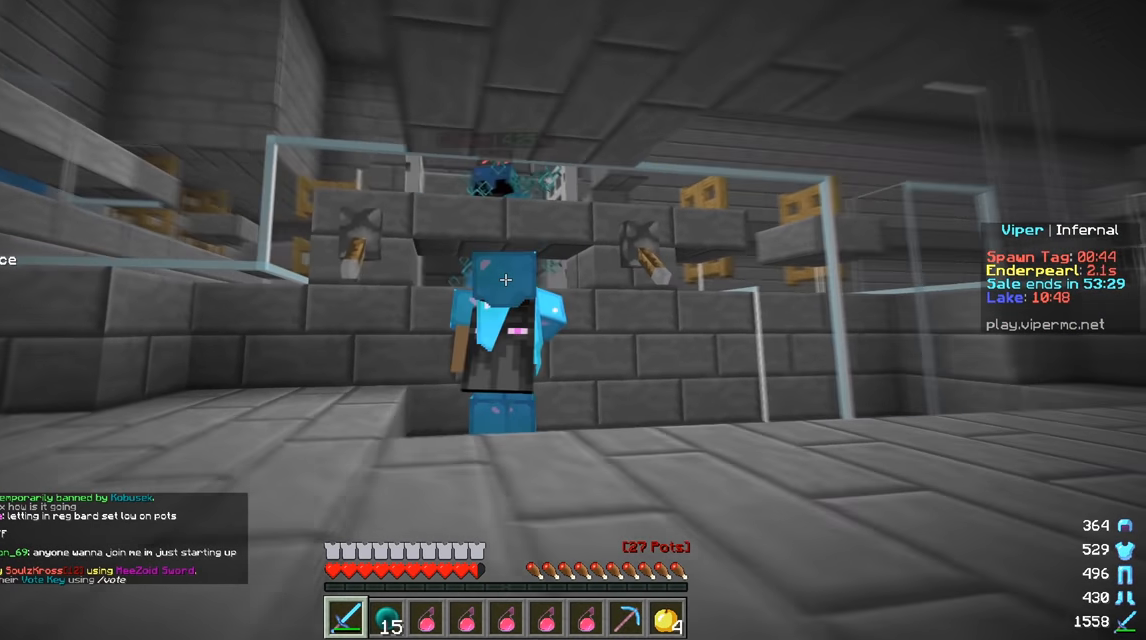
{"keys": [], "mouse": ["left"], "events": [[151, "d", "up"], [351, "w", "up"]]}
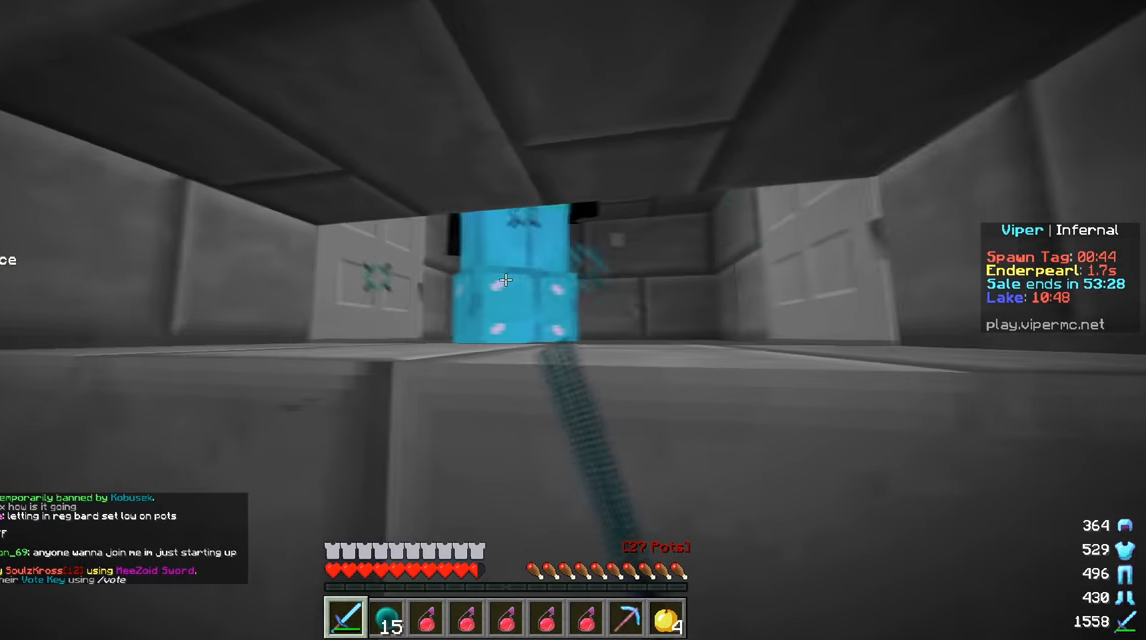
{"keys": [], "mouse": ["left"], "events": []}
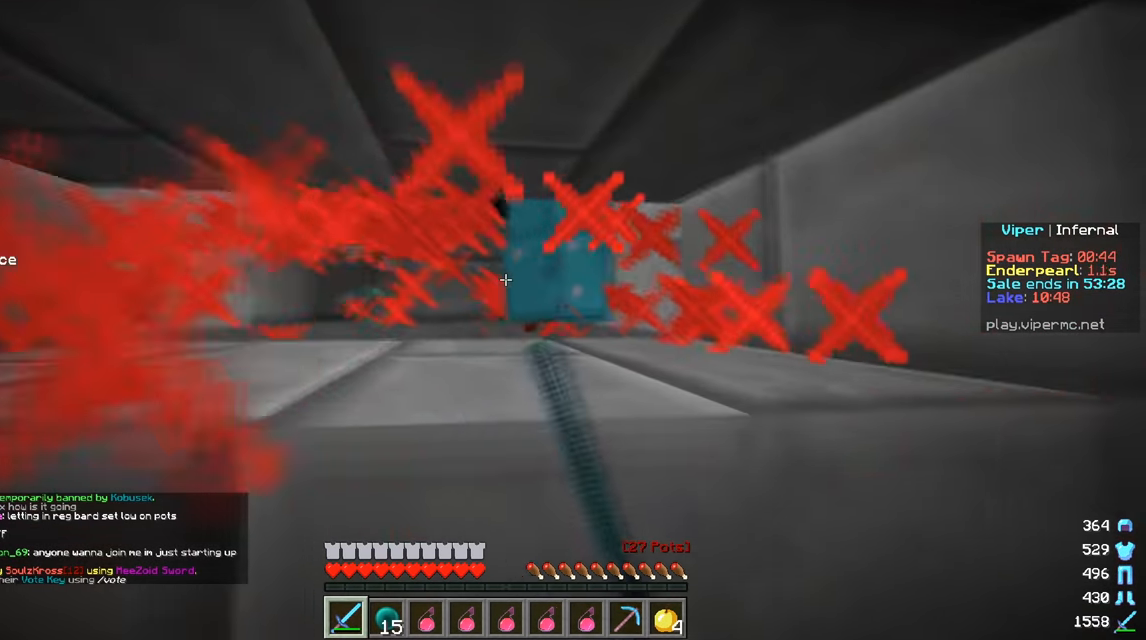
{"keys": [], "mouse": ["left"], "events": []}
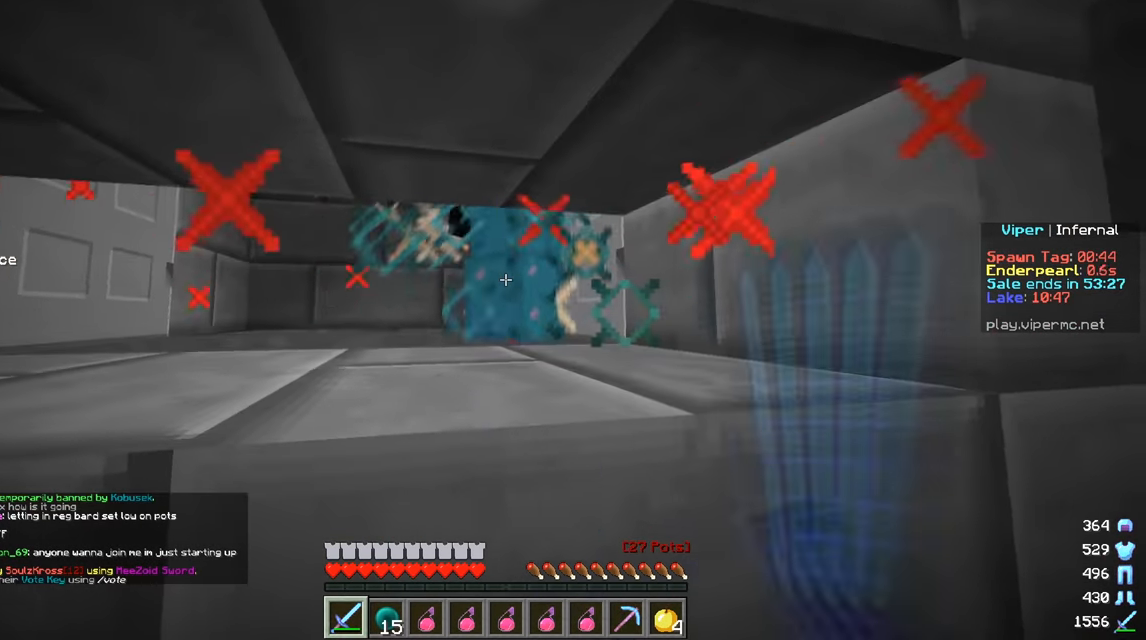
{"keys": [], "mouse": ["left"], "events": []}
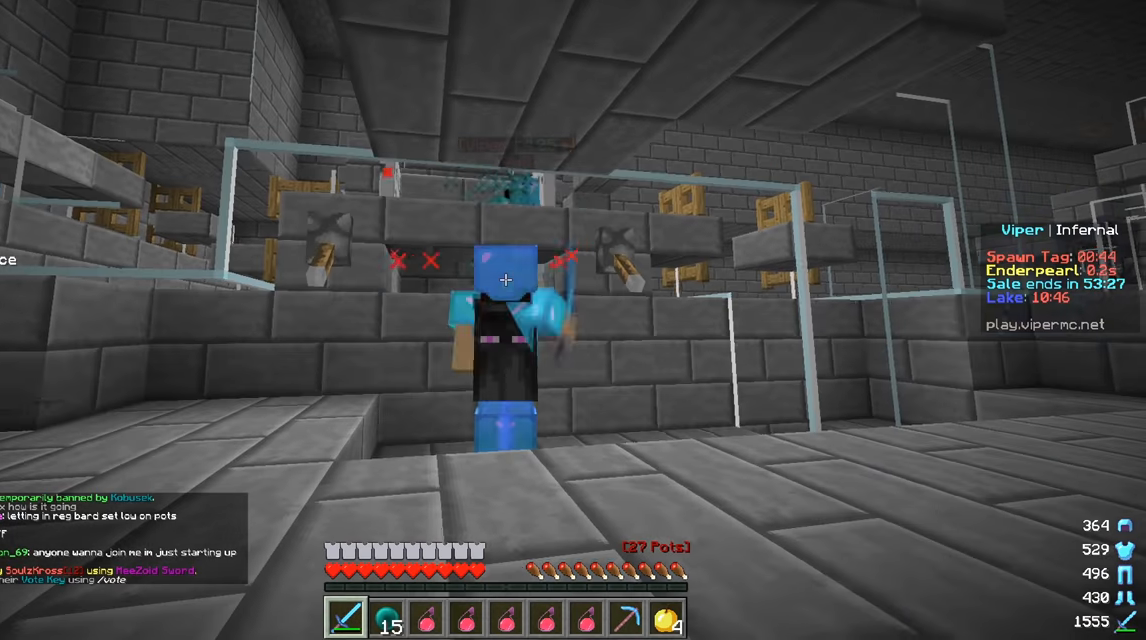
{"keys": [], "mouse": ["left"], "events": []}
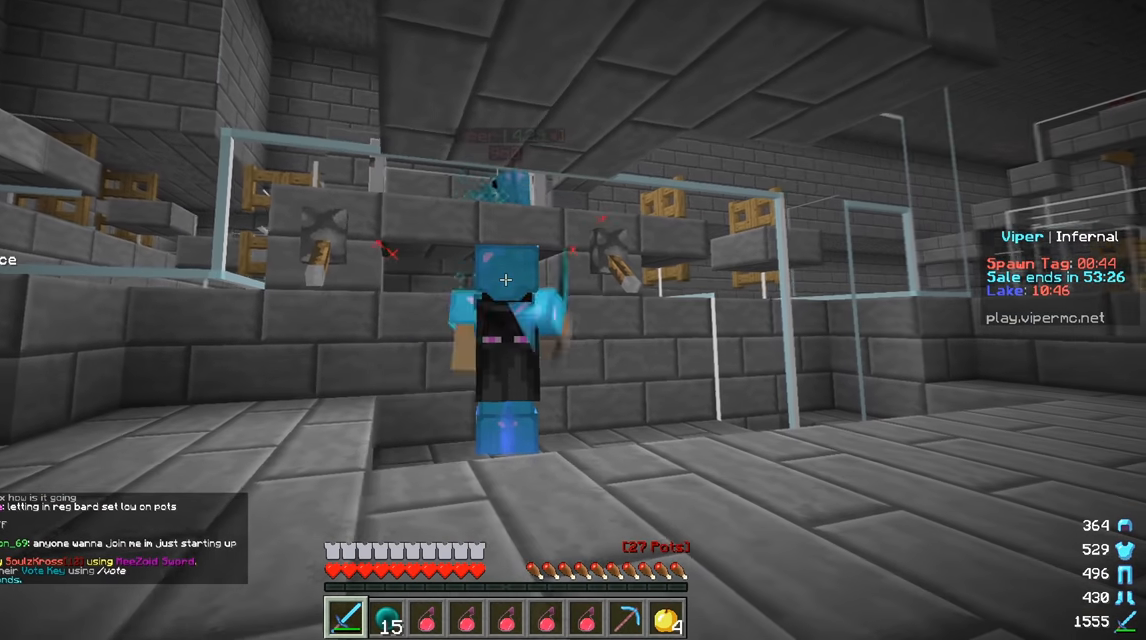
{"keys": [], "mouse": ["left"], "events": []}
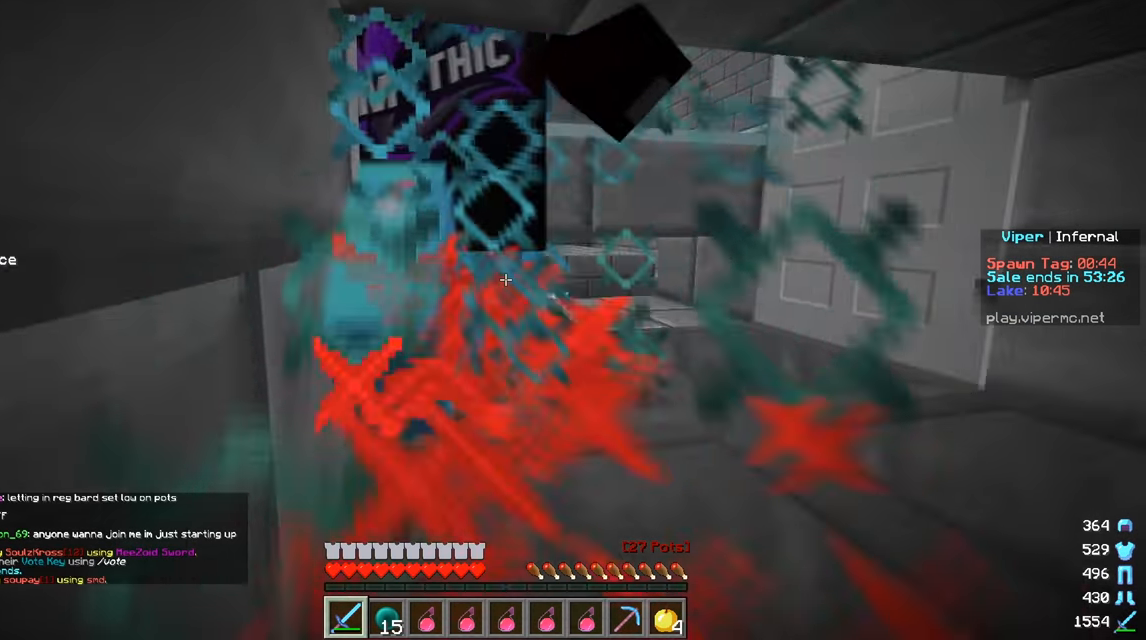
{"keys": [], "mouse": ["left"], "events": [[133, "mouse_left", "up"], [450, "mouse_left", "down"]]}
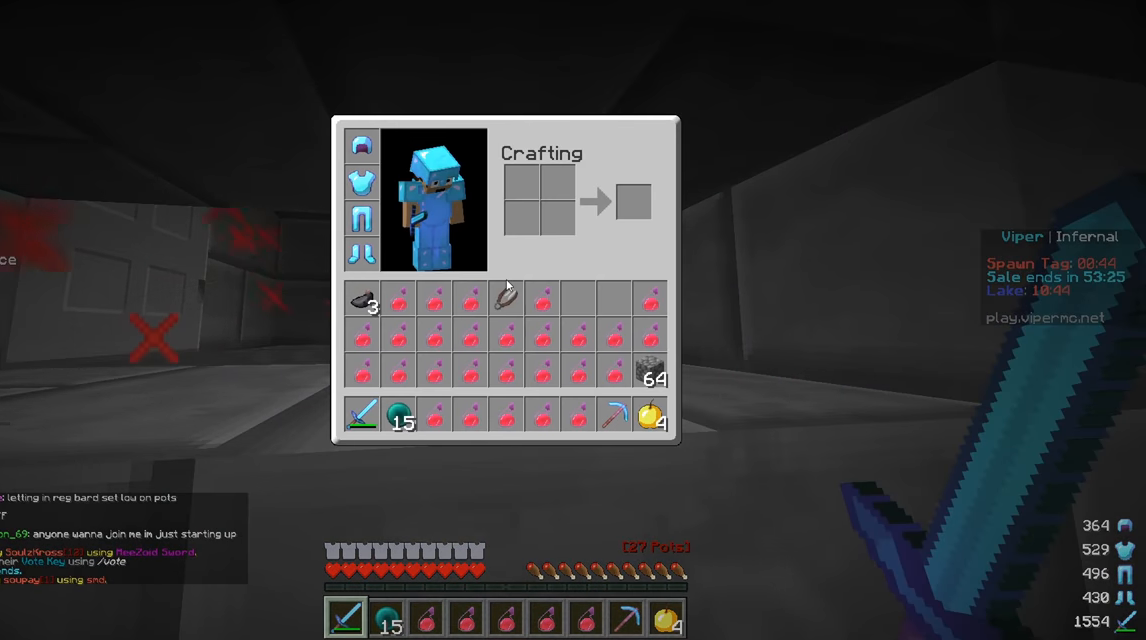
{"keys": ["s"], "mouse": [], "events": [[100, "mouse_left", "up"], [467, "s", "down"]]}
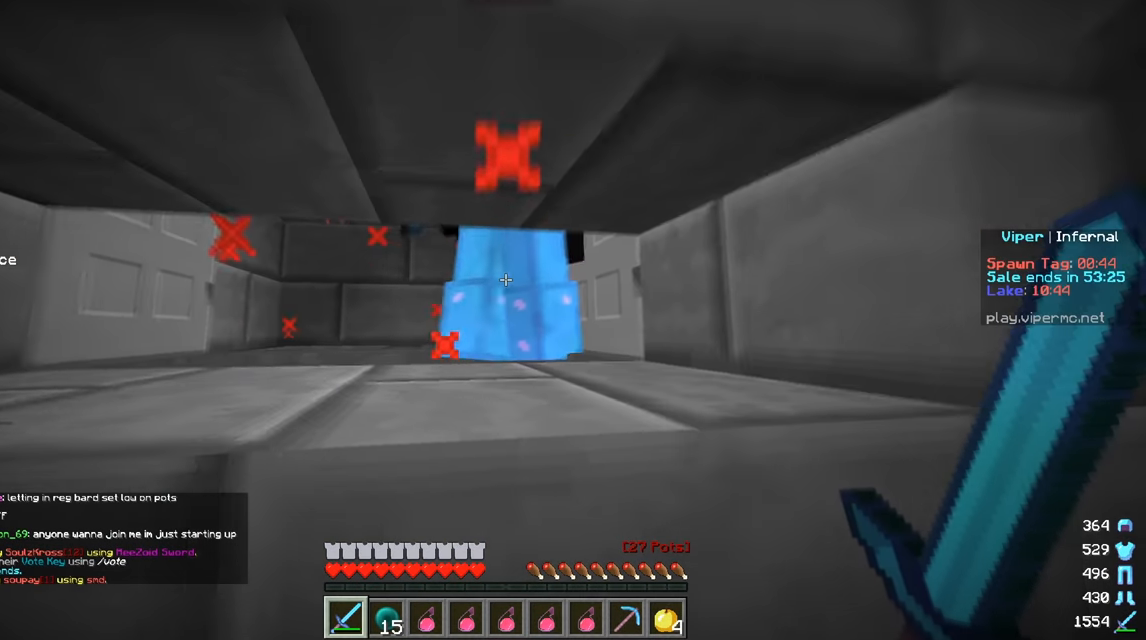
{"keys": [], "mouse": [], "events": [[217, "s", "up"]]}
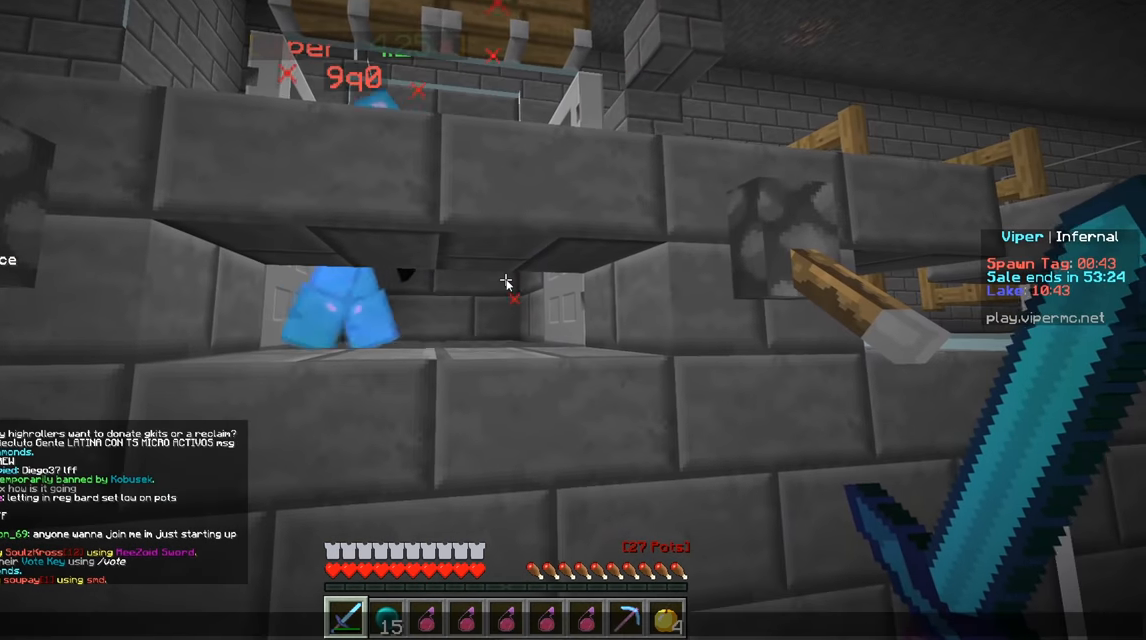
{"keys": [], "mouse": [], "events": []}
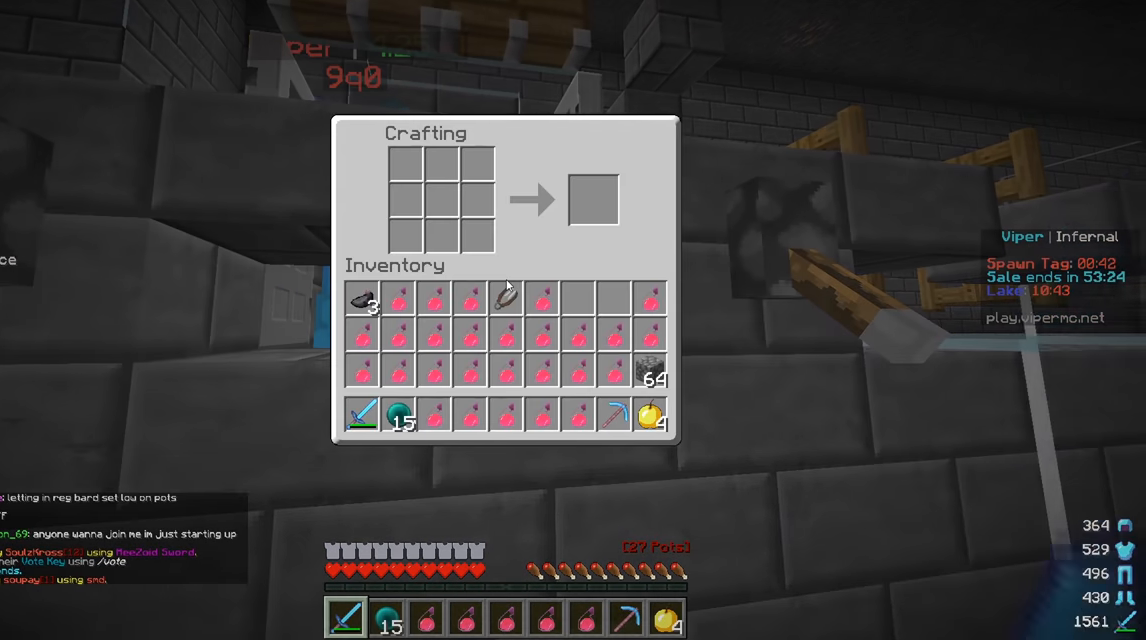
{"keys": [], "mouse": [], "events": []}
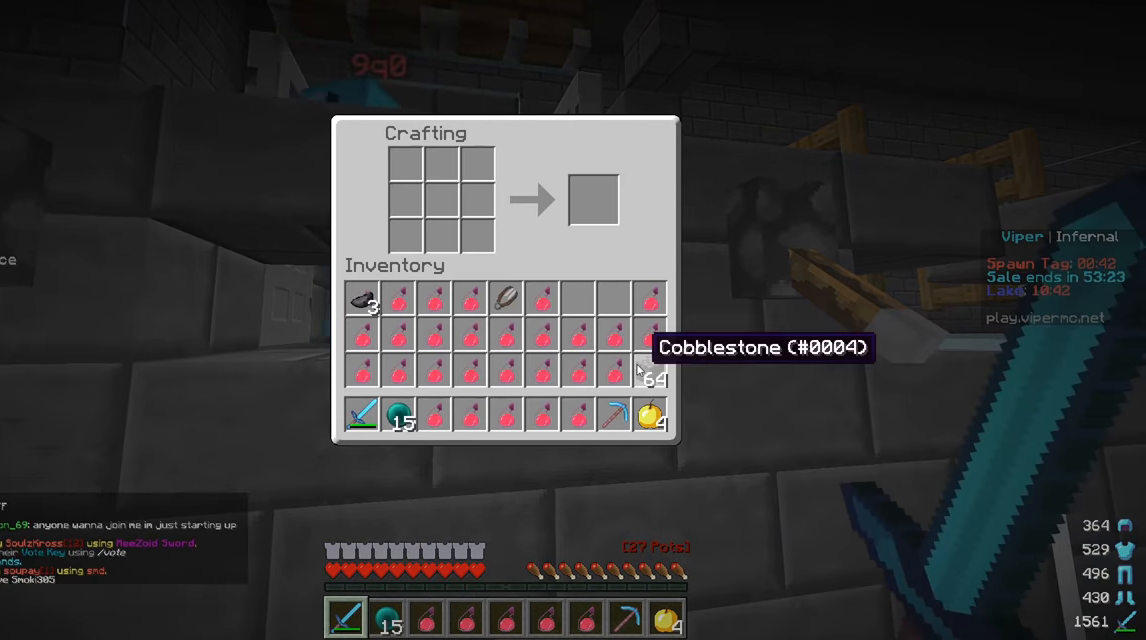
{"keys": [], "mouse": [], "events": [[34, "mouse_left", "down"], [117, "mouse_left", "up"], [367, "mouse_right", "down"], [484, "mouse_right", "up"]]}
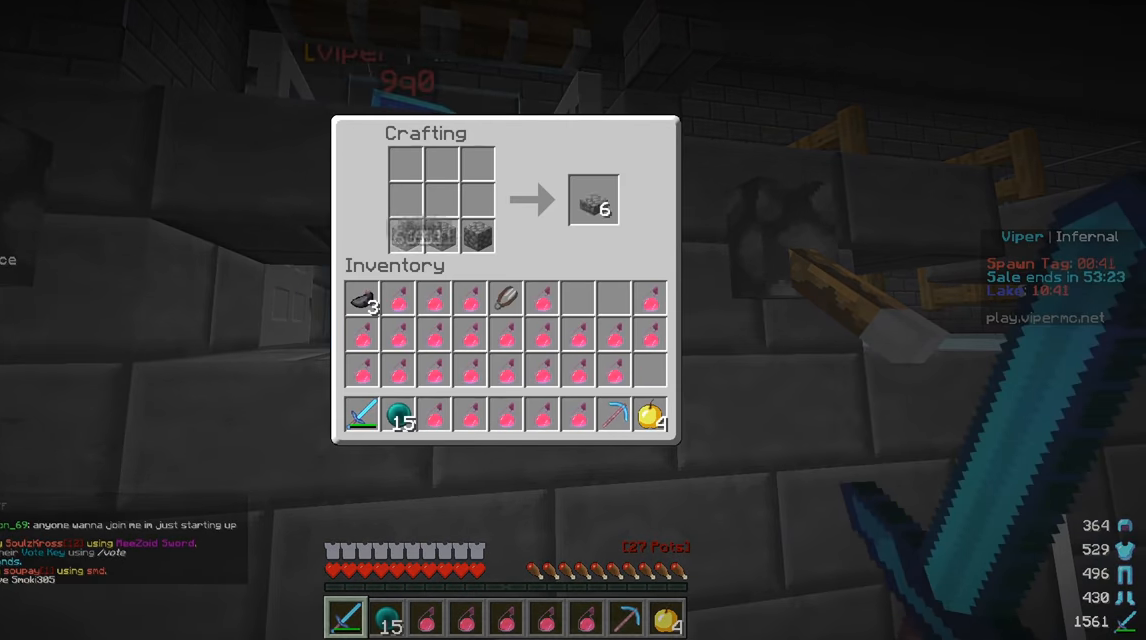
{"keys": [], "mouse": ["left"], "events": [[167, "mouse_left", "down"]]}
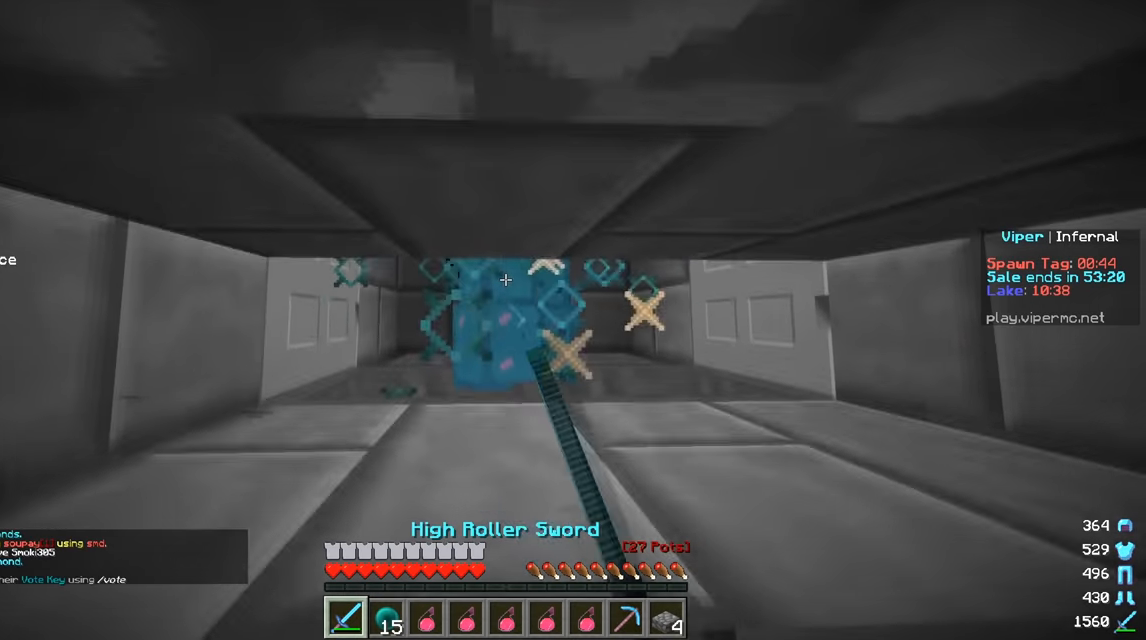
{"keys": ["w"], "mouse": ["left"], "events": [[34, "w", "down"]]}
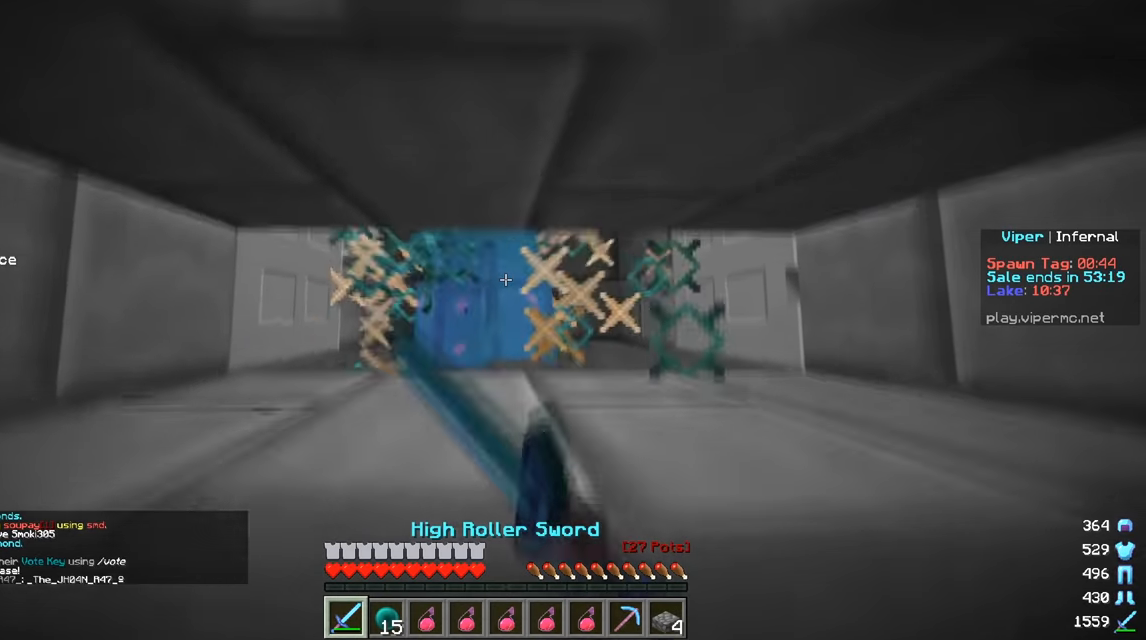
{"keys": [], "mouse": ["left"], "events": [[384, "w", "up"]]}
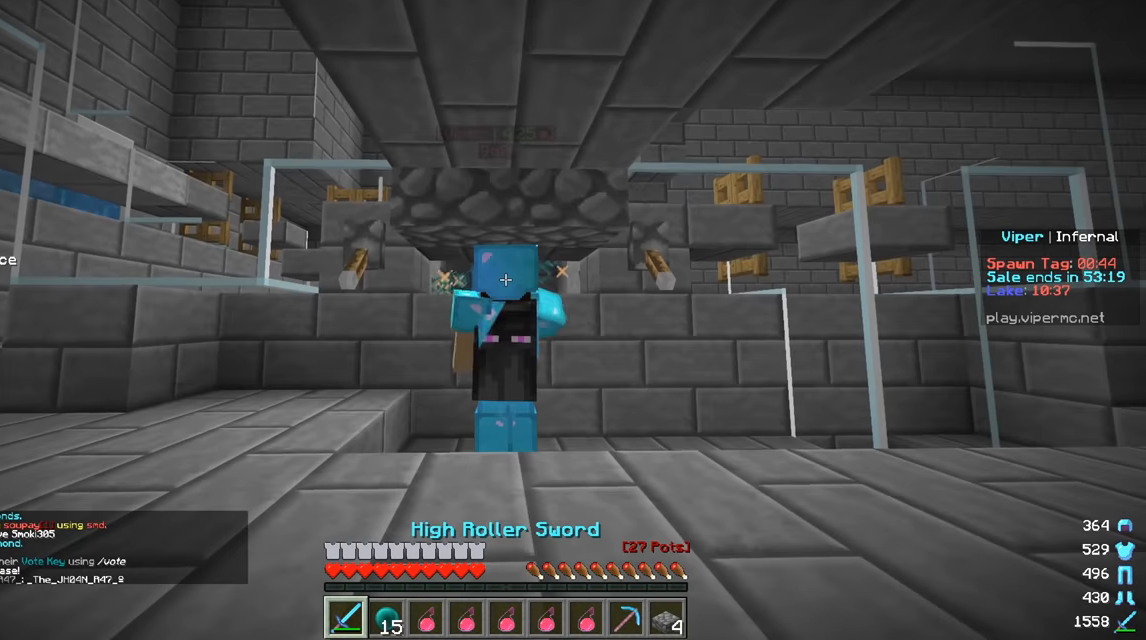
{"keys": [], "mouse": ["left"], "events": []}
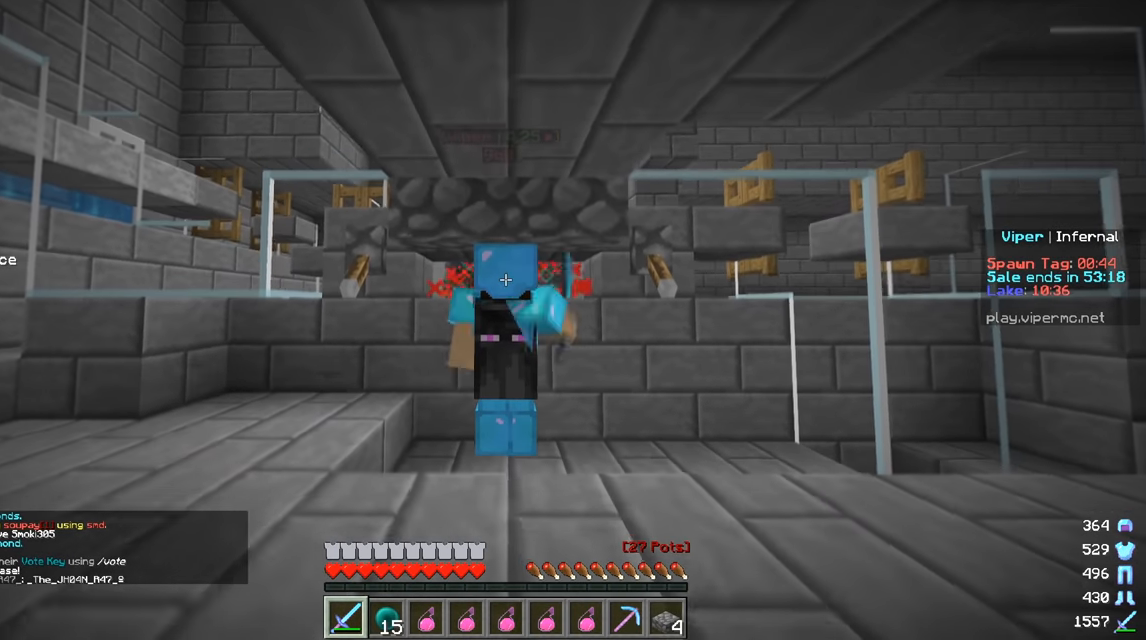
{"keys": [], "mouse": ["left"], "events": [[284, "mouse_left", "up"], [334, "mouse_left", "down"]]}
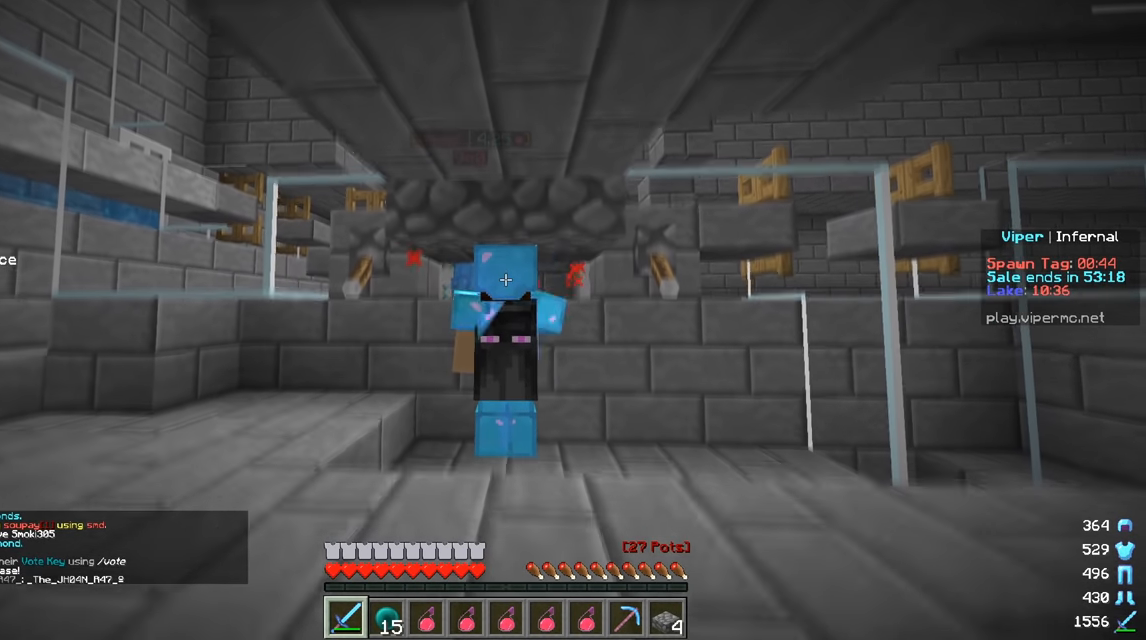
{"keys": [], "mouse": ["left"], "events": []}